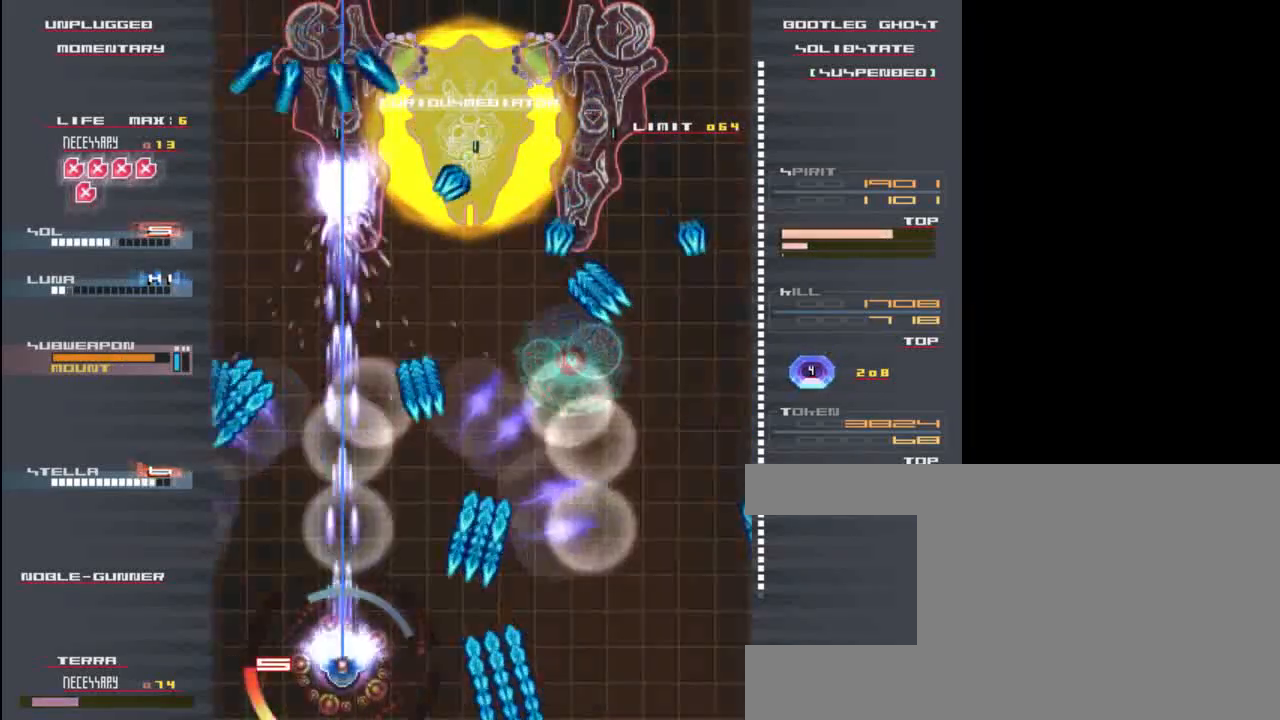
Gameplay with keyboard; each line is a JSON object with the keys held at the frame after it. "events" lists presses ("down") and releases ("up") of "c", "down", "left", "right", "shift", "up", "x" and "z" between this image and that frame as [ms after this image, input, new state], when the widget could be followed in between. No other keys are recorded. Mouse input is not recorded.
{"keys": ["z"], "events": [[383, "up", "down"], [500, "up", "up"]]}
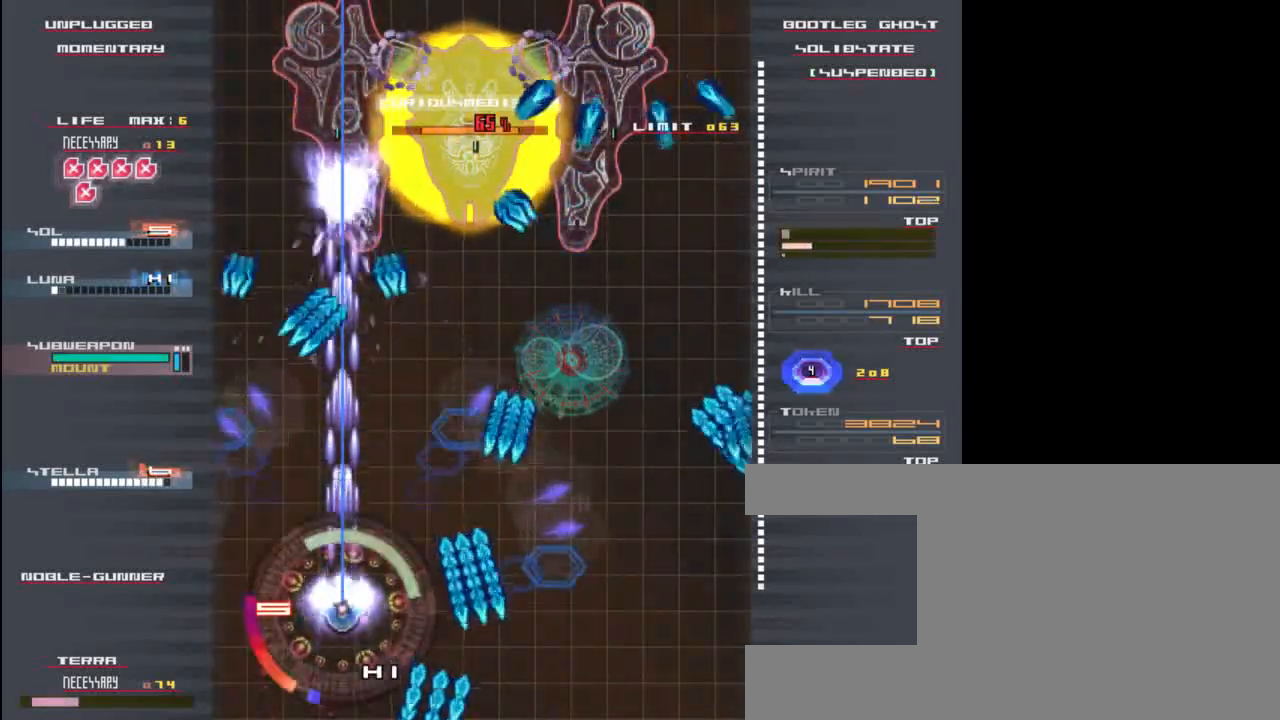
{"keys": ["up", "z"], "events": [[67, "z", "up"], [167, "z", "down"], [200, "down", "down"], [300, "z", "up"], [333, "down", "up"], [400, "z", "down"], [433, "up", "down"]]}
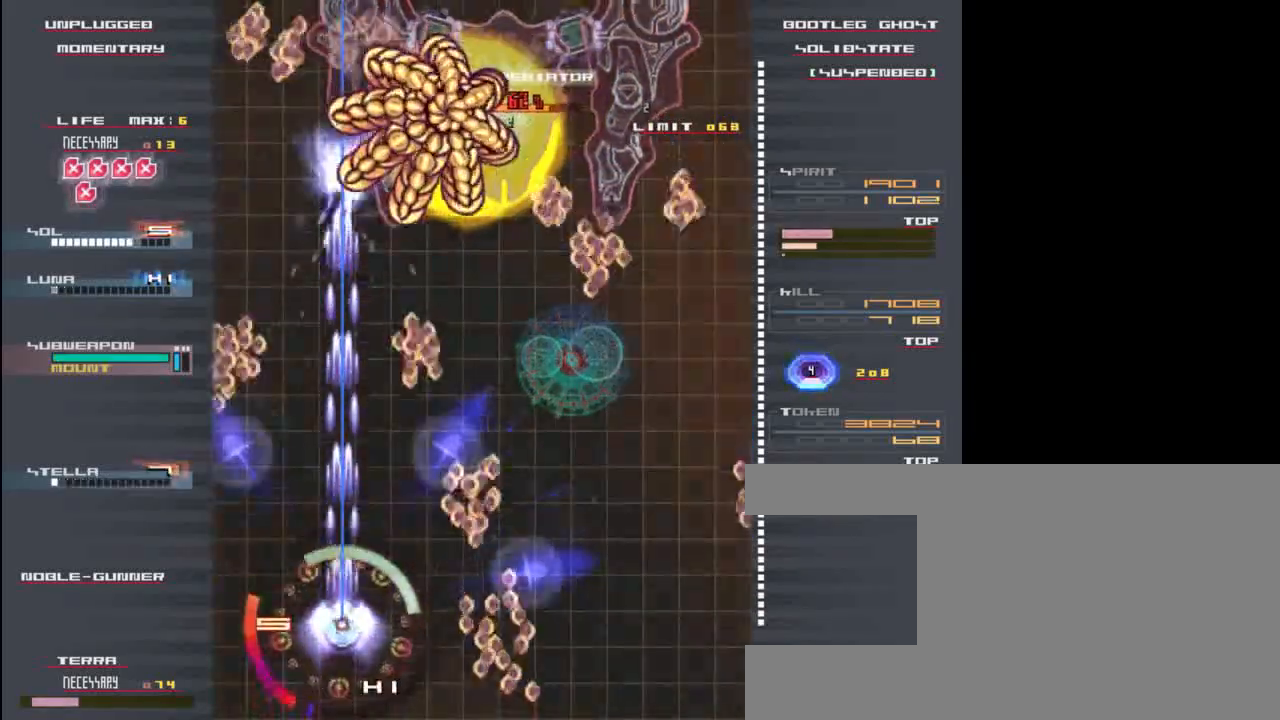
{"keys": ["down", "right"], "events": [[67, "z", "up"], [100, "up", "up"], [100, "z", "down"], [233, "right", "down"], [233, "z", "up"], [300, "down", "down"], [367, "z", "down"], [467, "z", "up"]]}
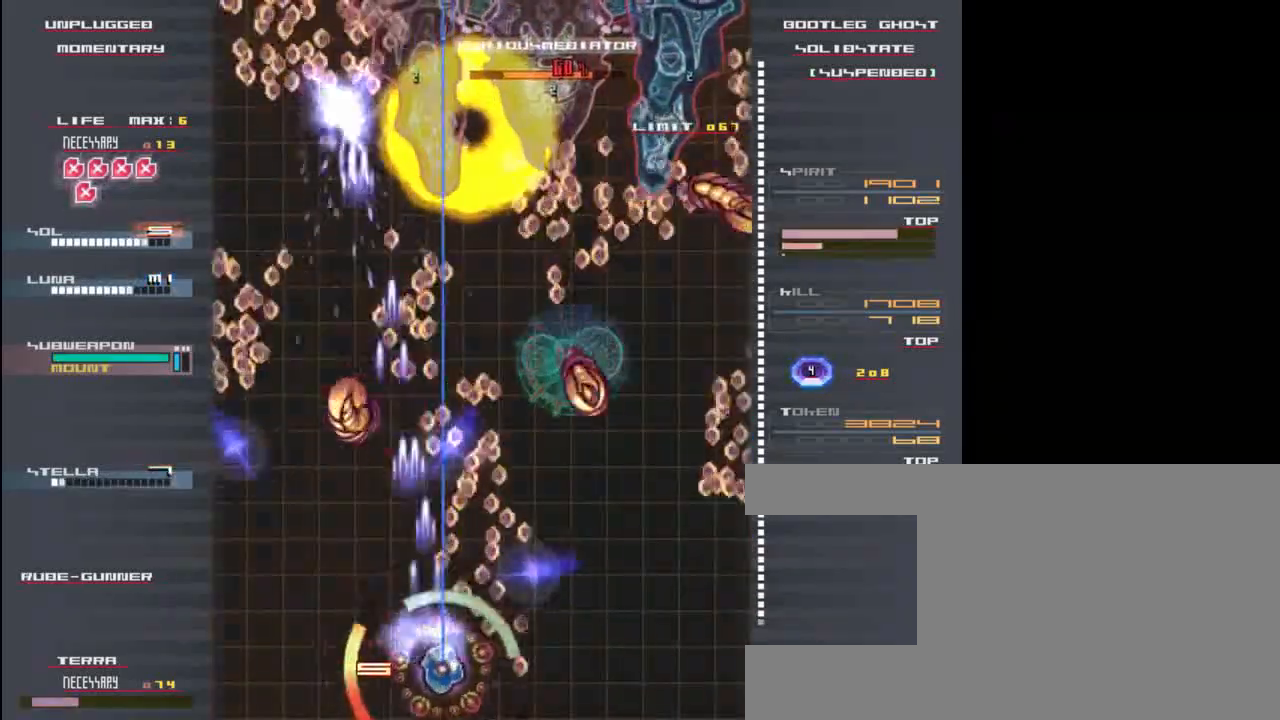
{"keys": ["down", "z"], "events": [[67, "down", "up"], [67, "right", "up"], [100, "z", "down"], [233, "up", "down"], [367, "up", "up"], [400, "down", "down"]]}
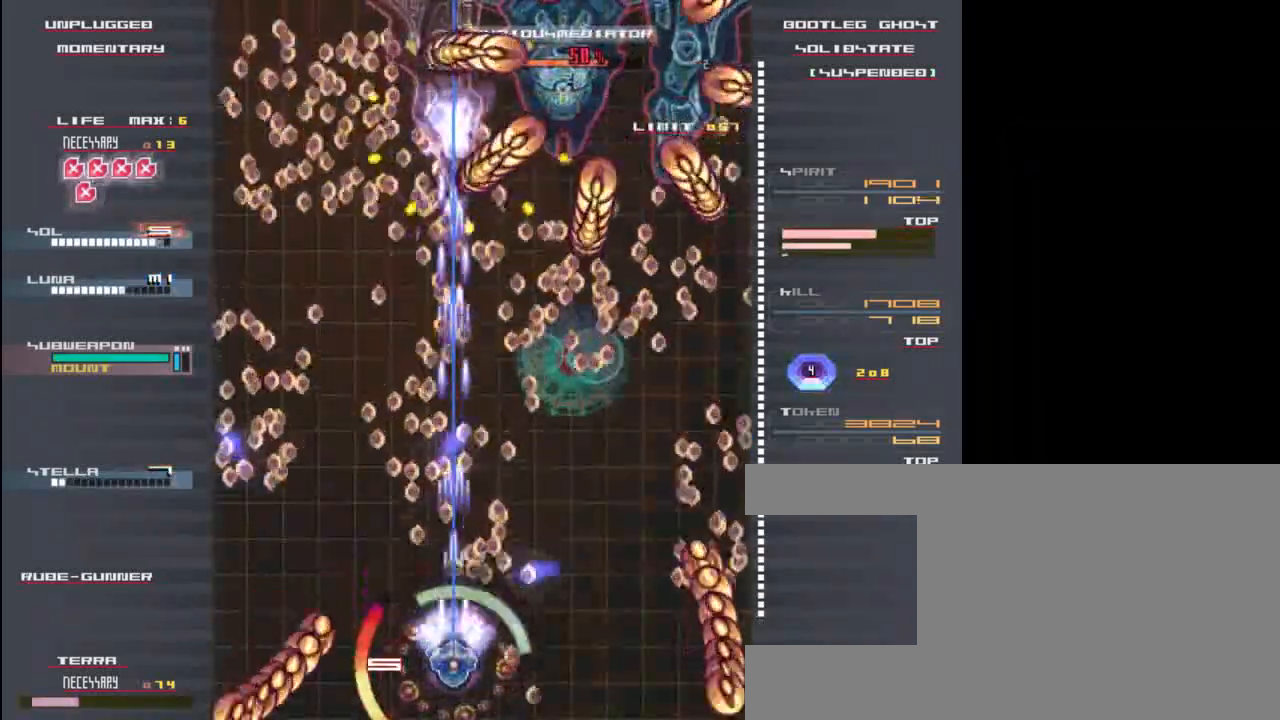
{"keys": ["x"], "events": [[67, "down", "up"], [200, "z", "up"], [233, "up", "down"], [333, "left", "down"], [333, "z", "down"], [367, "up", "up"], [433, "x", "down"], [467, "z", "up"], [500, "left", "up"]]}
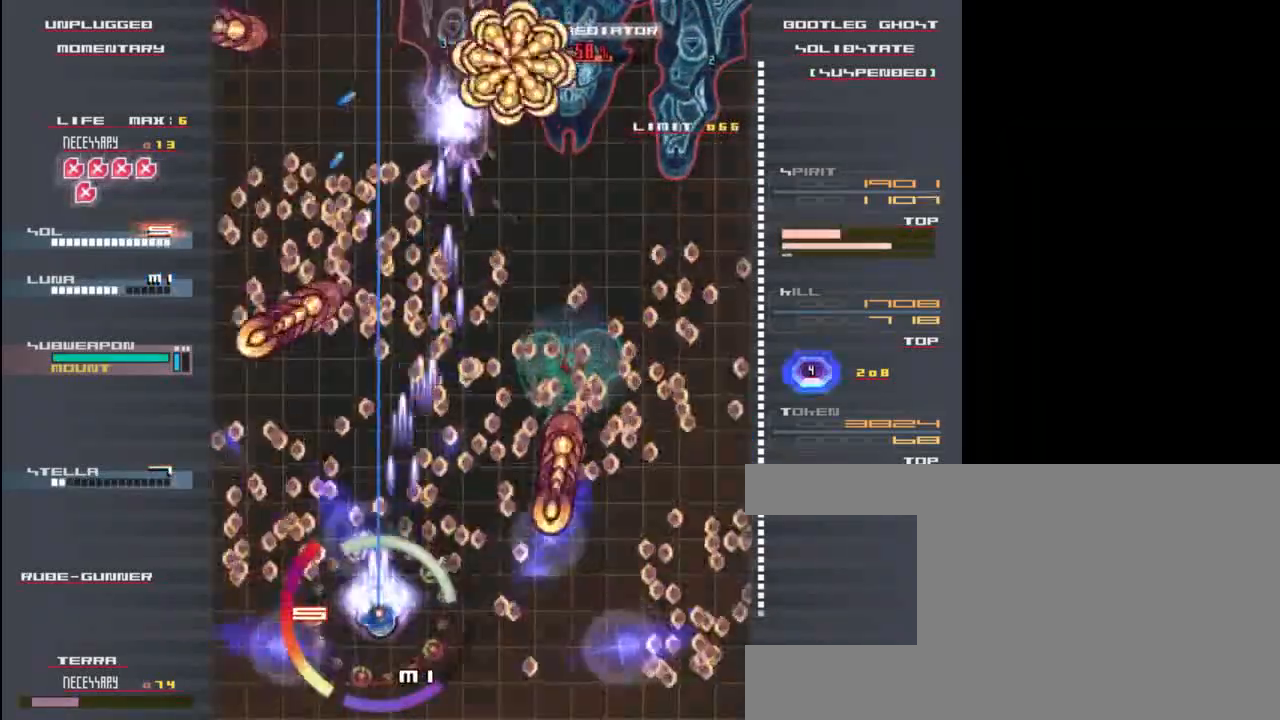
{"keys": ["right"], "events": [[67, "right", "down"], [67, "x", "up"], [100, "right", "up"], [100, "up", "down"], [100, "z", "down"], [133, "x", "down"], [200, "z", "up"], [233, "right", "down"], [267, "up", "up"], [300, "x", "up"], [300, "z", "down"], [400, "x", "down"], [400, "z", "up"], [500, "x", "up"]]}
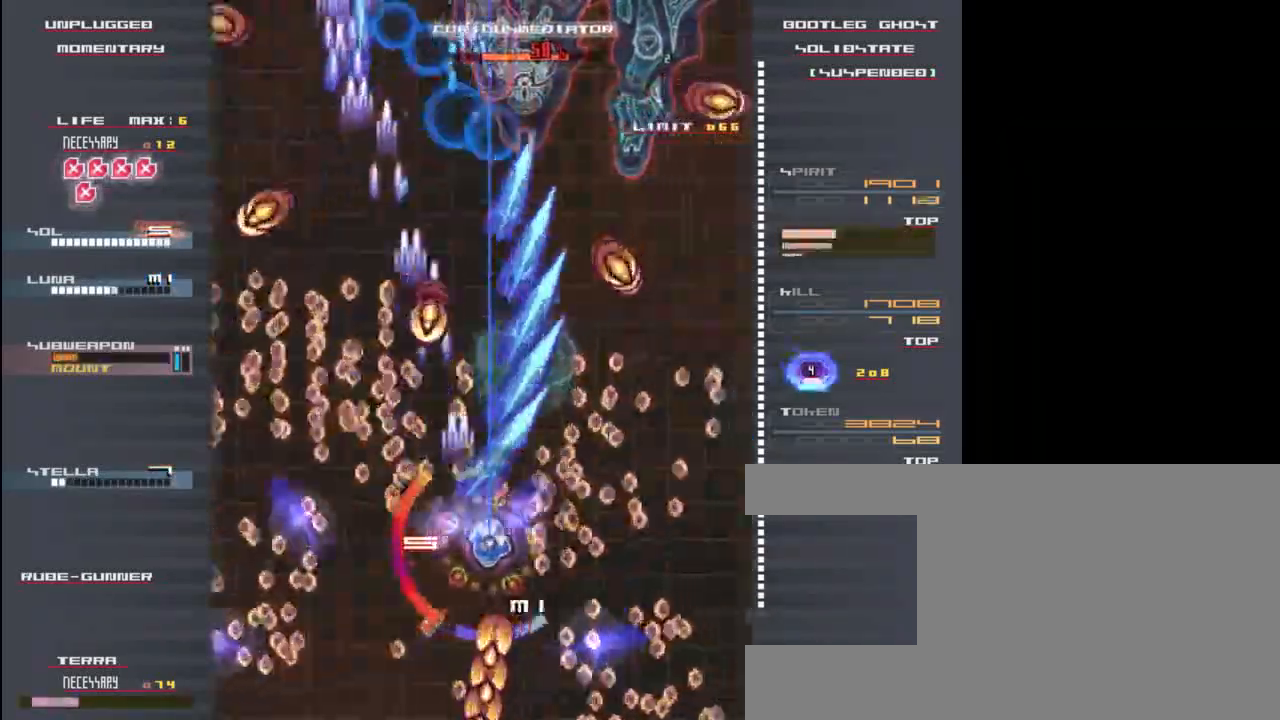
{"keys": ["down", "x", "z"], "events": [[33, "z", "down"], [67, "x", "down"], [100, "down", "down"], [100, "z", "up"], [167, "down", "up"], [200, "right", "up"], [200, "x", "up"], [233, "z", "down"], [300, "x", "down"], [333, "down", "down"], [333, "z", "up"], [400, "x", "up"], [433, "z", "down"], [500, "x", "down"]]}
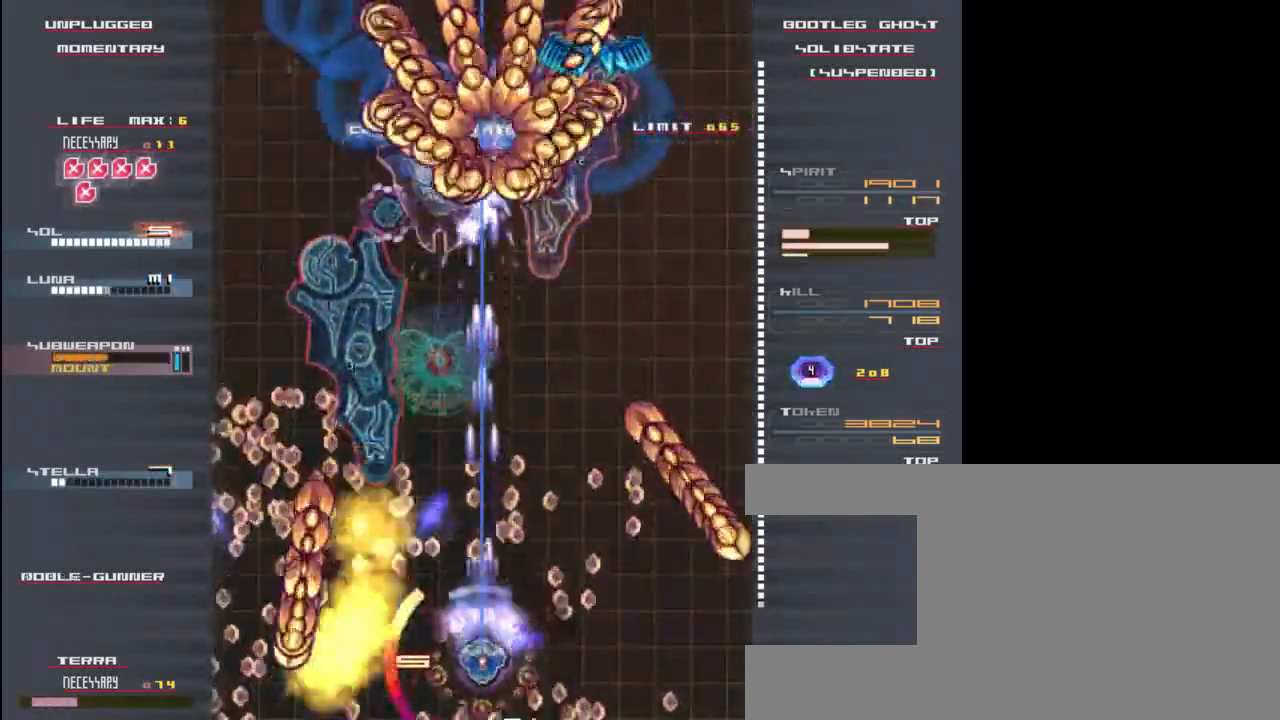
{"keys": [], "events": [[67, "z", "up"], [100, "down", "up"], [133, "right", "down"], [133, "x", "up"], [167, "z", "down"], [233, "right", "up"], [267, "x", "down"], [267, "z", "up"], [333, "up", "down"], [367, "x", "up"], [367, "z", "down"], [433, "z", "up"], [467, "up", "up"]]}
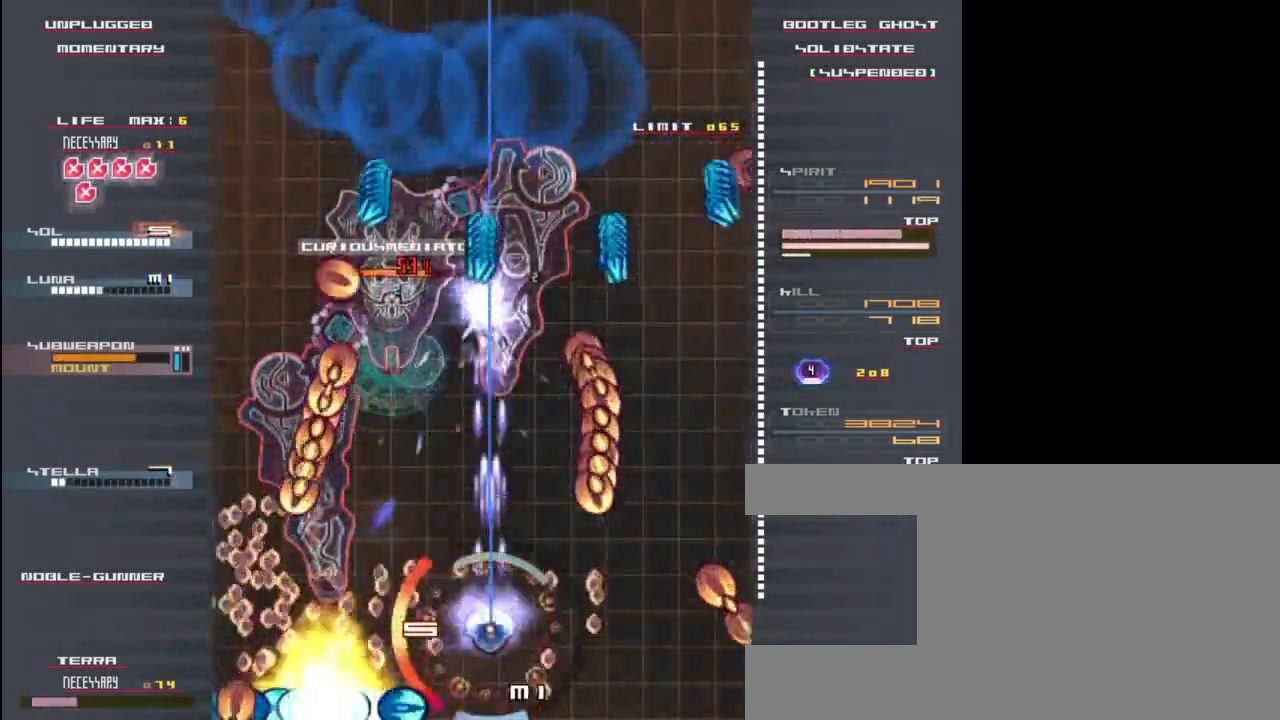
{"keys": ["down", "right", "z"], "events": [[33, "x", "down"], [33, "z", "down"], [100, "x", "up"], [133, "z", "up"], [233, "up", "down"], [233, "z", "down"], [267, "x", "down"], [300, "up", "up"], [333, "z", "up"], [367, "x", "up"], [467, "z", "down"], [500, "down", "down"], [500, "right", "down"]]}
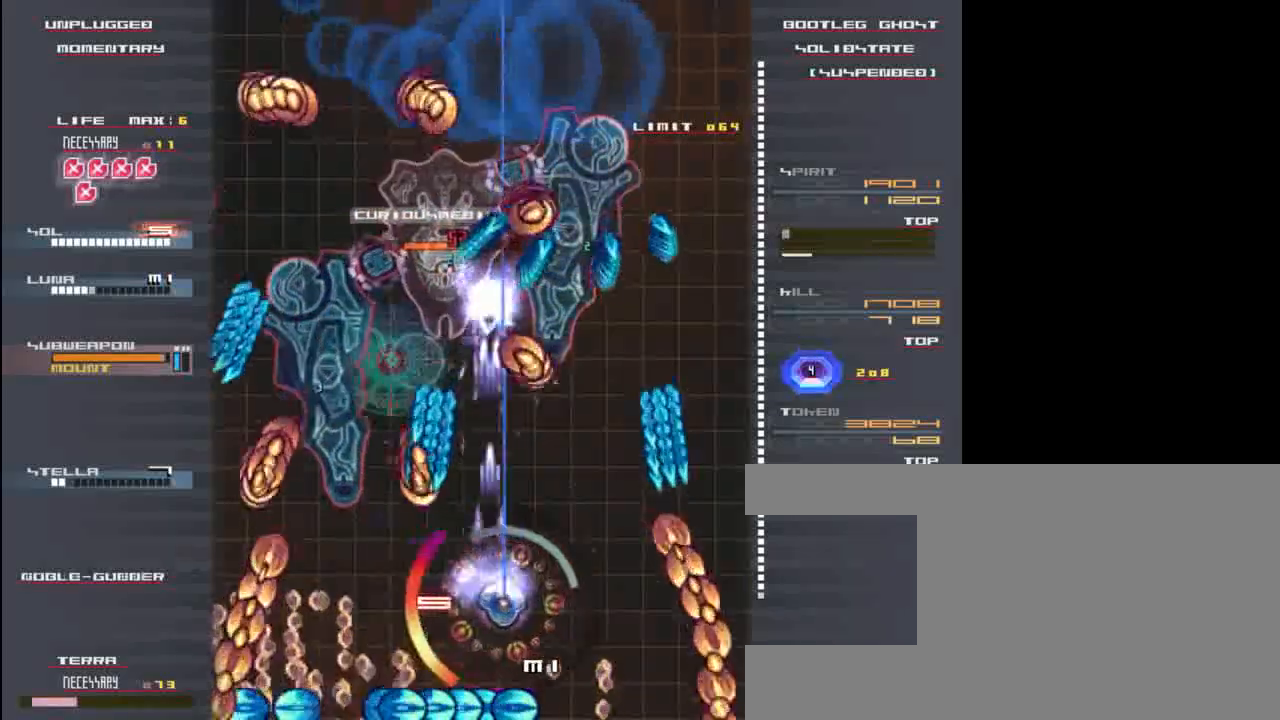
{"keys": ["z"], "events": [[33, "x", "down"], [67, "z", "up"], [133, "down", "up"], [133, "right", "up"], [133, "x", "up"], [200, "z", "down"], [233, "right", "down"], [267, "x", "down"], [300, "up", "down"], [333, "right", "up"], [333, "z", "up"], [367, "x", "up"], [467, "up", "up"], [500, "z", "down"]]}
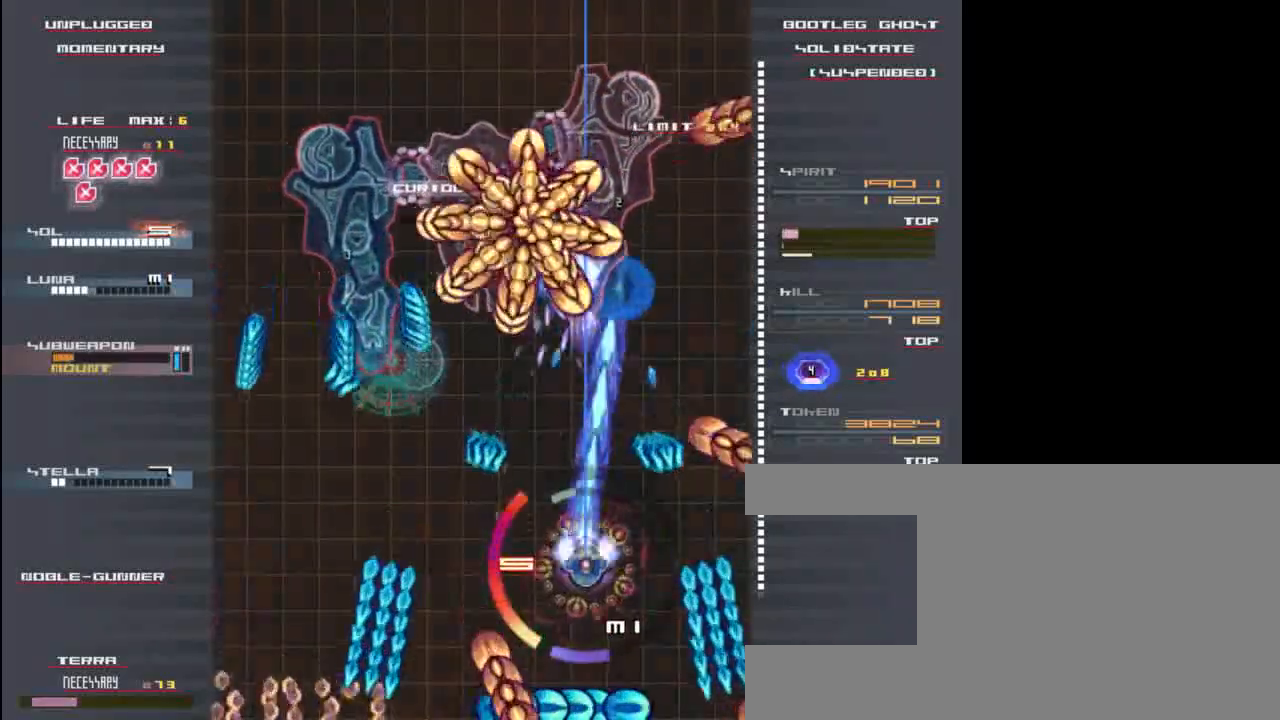
{"keys": [], "events": [[67, "x", "down"], [100, "down", "down"], [133, "z", "up"], [167, "x", "up"], [200, "down", "up"], [267, "z", "down"], [333, "left", "down"], [333, "x", "down"], [400, "left", "up"], [400, "z", "up"], [433, "x", "up"]]}
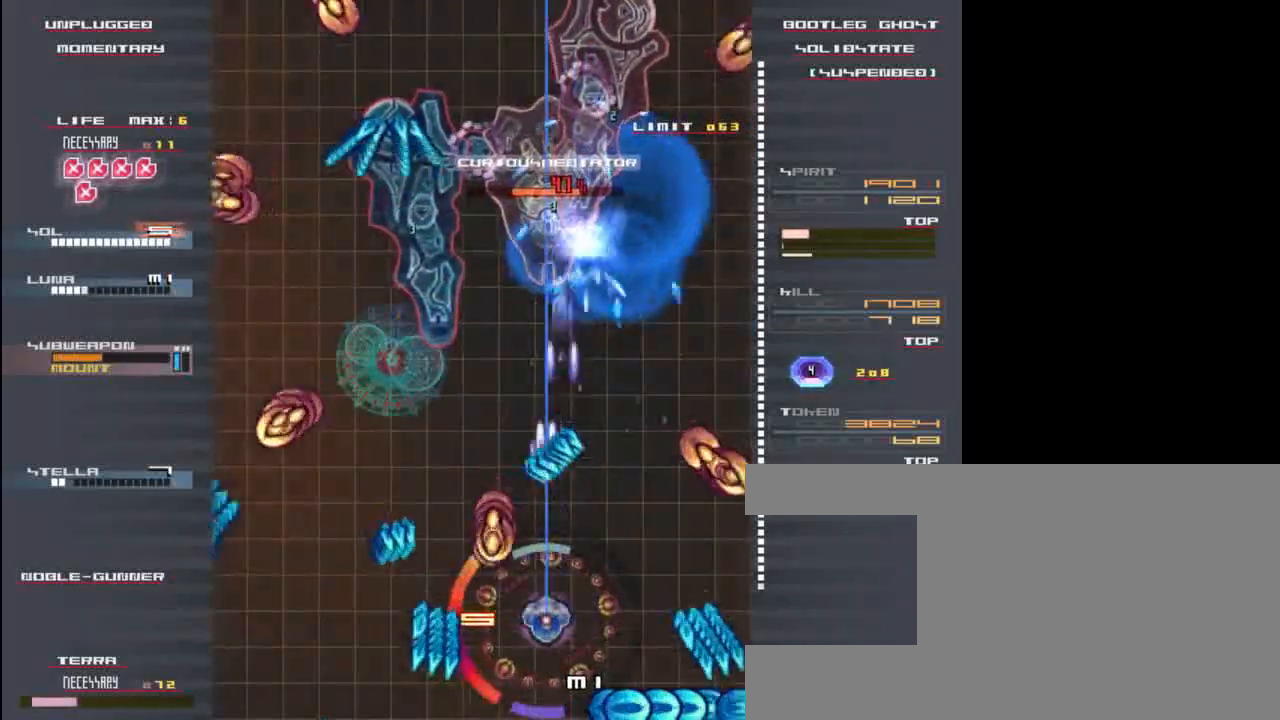
{"keys": ["left", "z"], "events": [[33, "down", "down"], [33, "z", "down"], [67, "right", "down"], [67, "x", "down"], [133, "right", "up"], [167, "down", "up"], [167, "z", "up"], [200, "x", "up"], [267, "up", "down"], [267, "z", "down"], [367, "x", "down"], [400, "left", "down"], [400, "z", "up"], [433, "up", "up"], [467, "x", "up"], [467, "z", "down"]]}
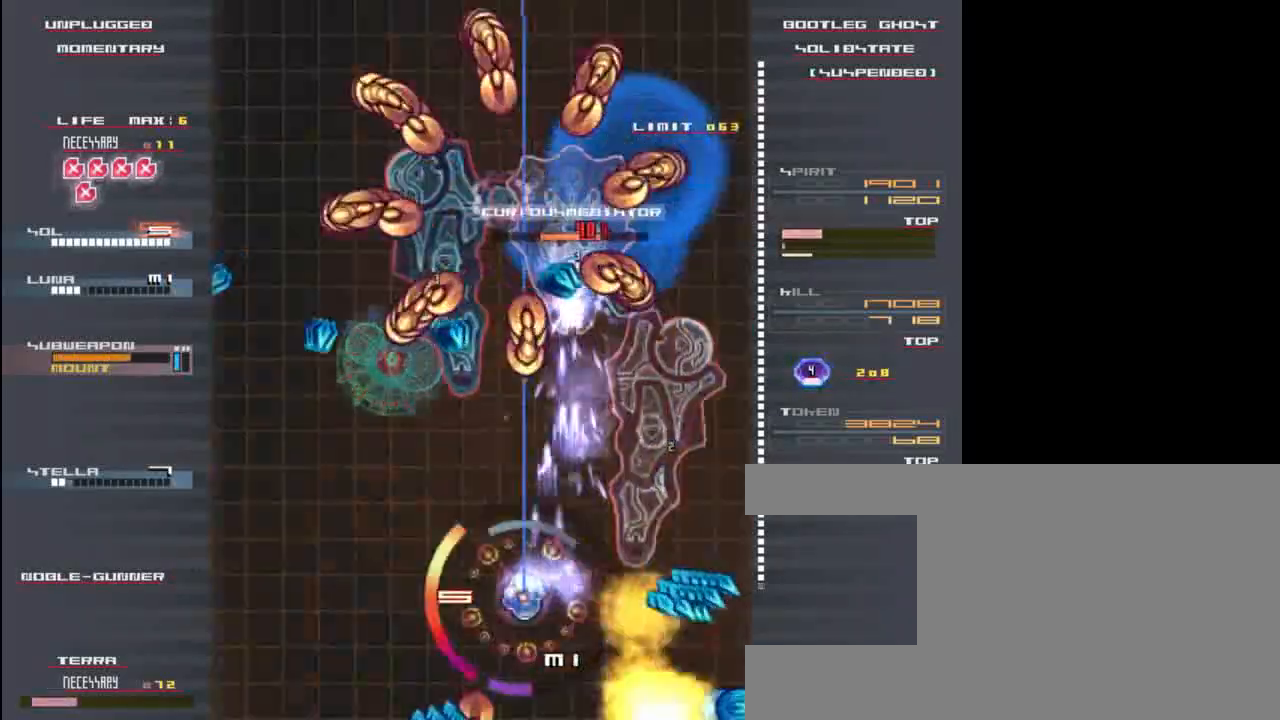
{"keys": ["z"], "events": [[67, "x", "down"], [67, "z", "up"], [167, "x", "up"], [167, "z", "down"], [233, "z", "up"], [267, "left", "up"], [267, "x", "down"], [333, "z", "down"], [367, "down", "down"], [367, "x", "up"], [400, "z", "up"], [467, "down", "up"], [500, "z", "down"]]}
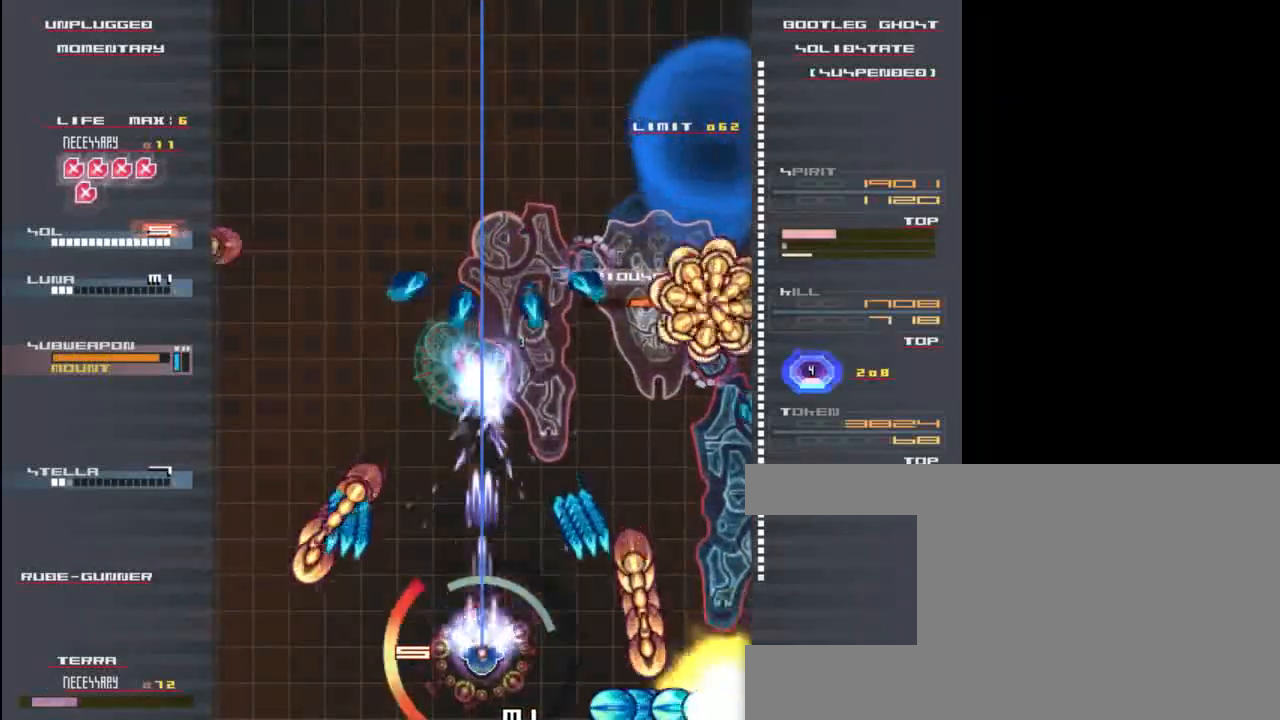
{"keys": ["right"], "events": [[67, "x", "down"], [100, "z", "up"], [200, "up", "down"], [200, "x", "up"], [200, "z", "down"], [267, "z", "up"], [300, "x", "down"], [333, "up", "up"], [400, "x", "up"], [400, "z", "down"], [433, "right", "down"], [467, "z", "up"]]}
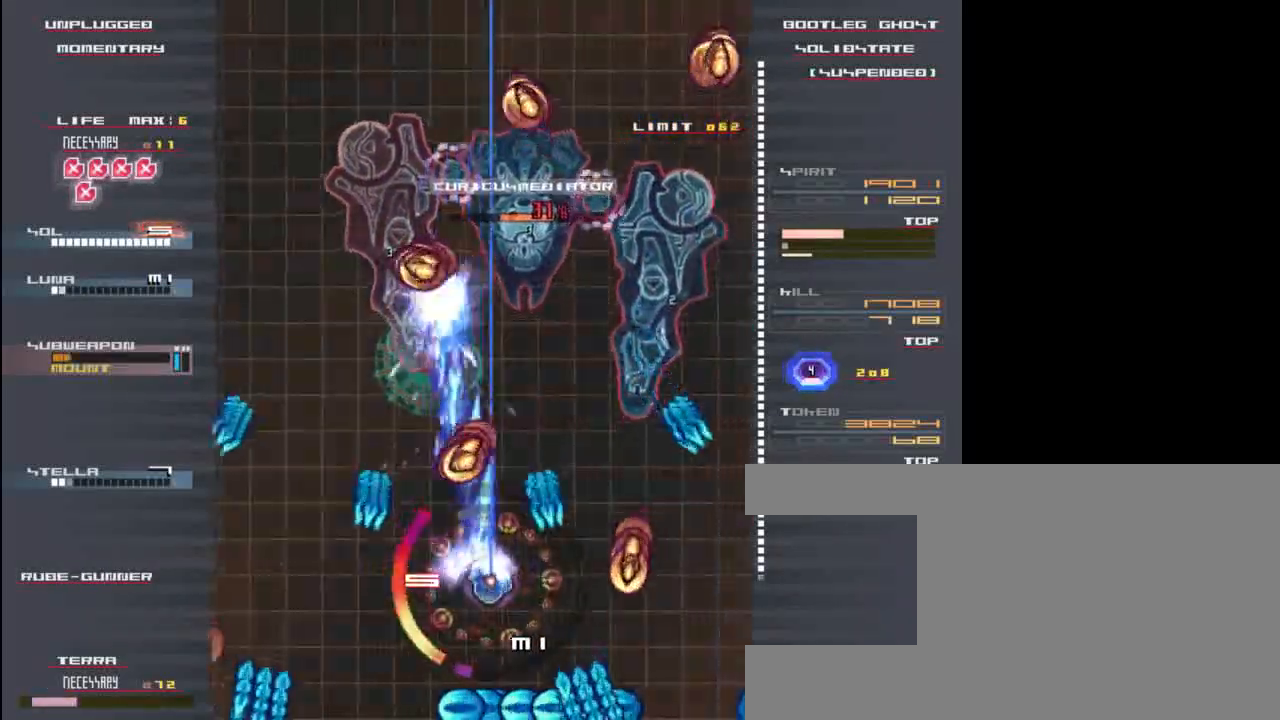
{"keys": ["z"], "events": [[33, "right", "up"], [33, "x", "down"], [67, "z", "down"], [100, "x", "up"], [167, "down", "down"], [167, "z", "up"], [200, "right", "down"], [233, "down", "up"], [267, "z", "down"], [300, "right", "up"], [333, "z", "up"], [433, "z", "down"]]}
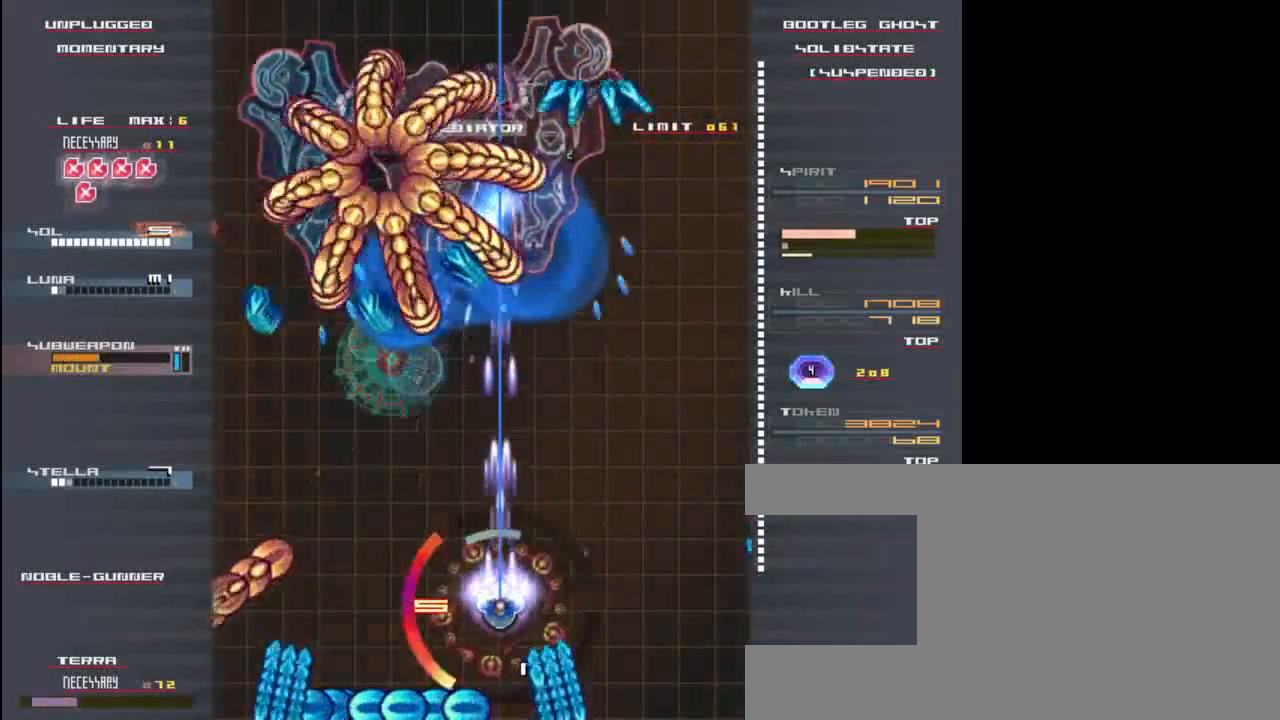
{"keys": ["left", "x"], "events": [[33, "x", "down"], [33, "z", "up"], [100, "x", "up"], [167, "left", "down"], [200, "z", "down"], [233, "x", "down"], [267, "z", "up"], [333, "x", "up"], [400, "z", "down"], [433, "x", "down"], [500, "z", "up"]]}
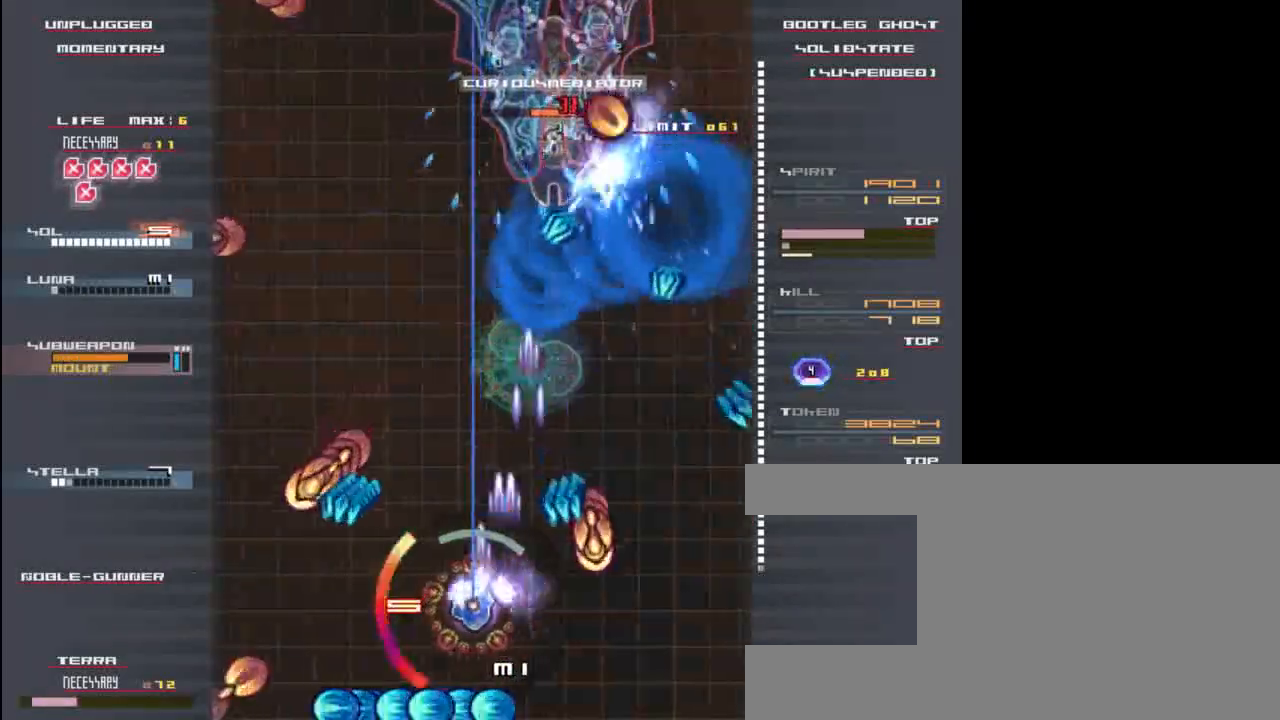
{"keys": ["left"], "events": [[33, "left", "up"], [67, "up", "down"], [67, "x", "up"], [133, "z", "down"], [167, "x", "down"], [200, "left", "down"], [233, "z", "up"], [267, "x", "up"], [300, "up", "up"], [367, "x", "down"], [367, "z", "down"], [467, "x", "up"], [500, "z", "up"]]}
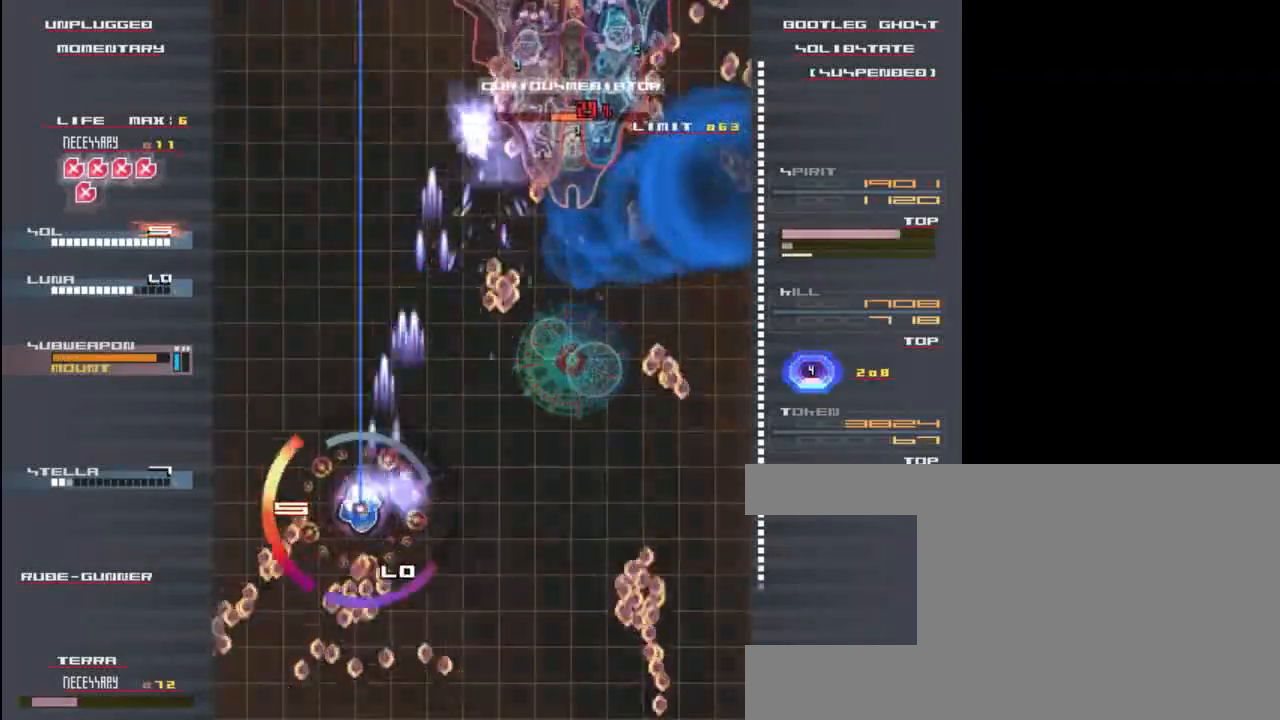
{"keys": ["right", "x"], "events": [[67, "x", "down"], [200, "down", "down"], [200, "left", "up"], [200, "x", "up"], [267, "down", "up"], [267, "right", "down"], [333, "down", "down"], [433, "z", "down"], [467, "down", "up"], [467, "x", "down"], [500, "z", "up"]]}
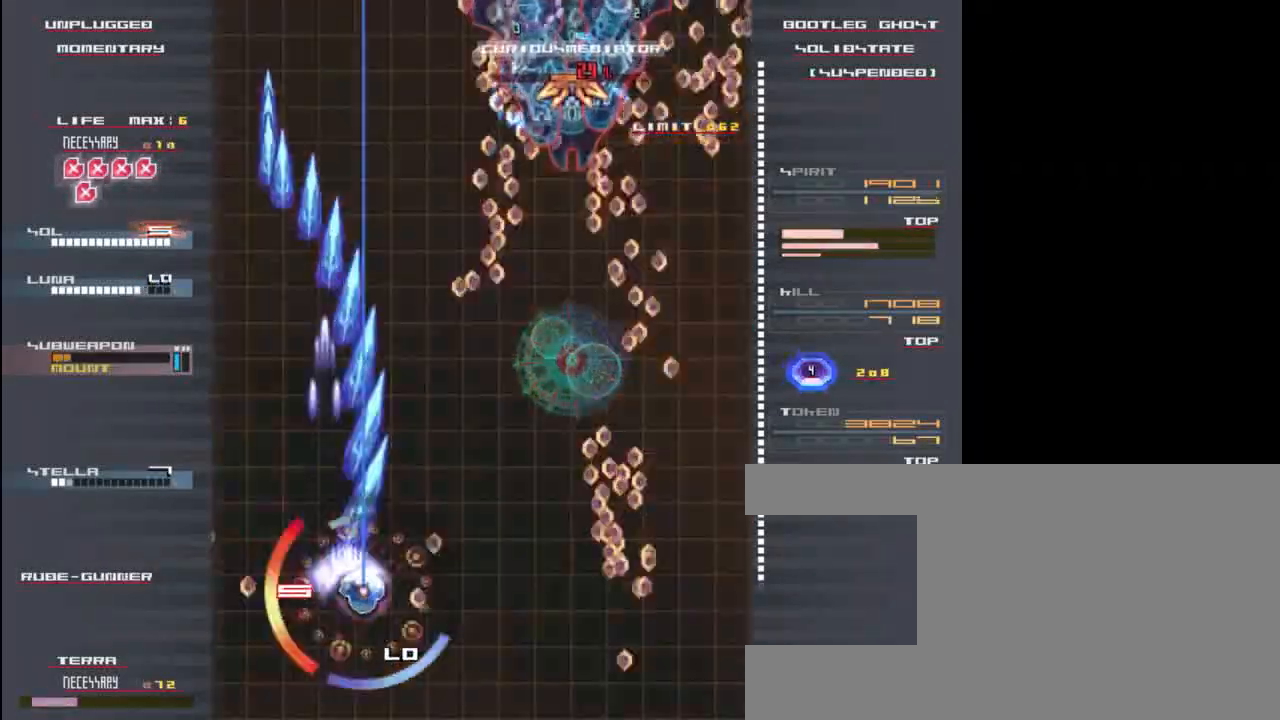
{"keys": ["down"], "events": [[67, "up", "down"], [100, "right", "up"], [150, "x", "up"], [150, "z", "down"], [183, "right", "down"], [183, "x", "down"], [250, "up", "up"], [250, "z", "up"], [350, "down", "down"], [350, "x", "up"], [350, "z", "down"], [383, "x", "down"], [417, "right", "up"], [450, "z", "up"], [483, "x", "up"]]}
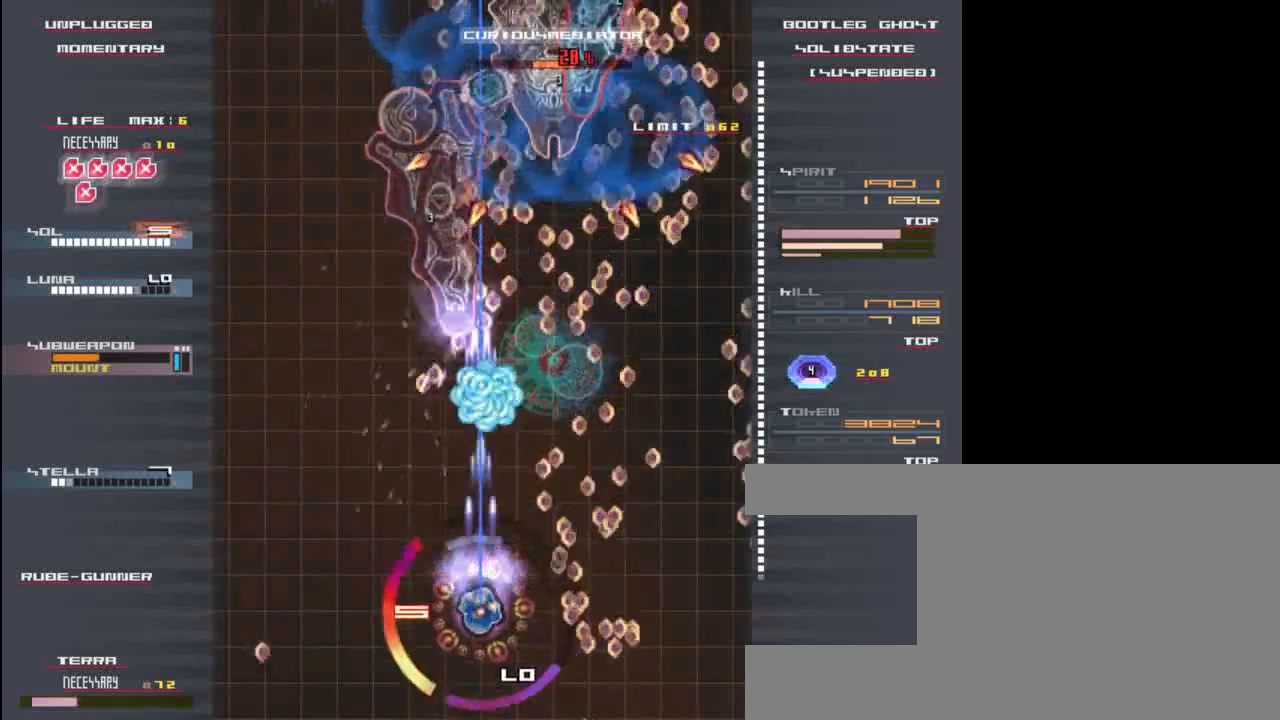
{"keys": ["z"], "events": [[50, "z", "down"], [117, "x", "down"], [150, "z", "up"], [183, "down", "up"], [217, "right", "down"], [250, "x", "up"], [283, "z", "down"], [317, "x", "down"], [350, "right", "up"], [350, "z", "up"], [450, "x", "up"], [483, "z", "down"]]}
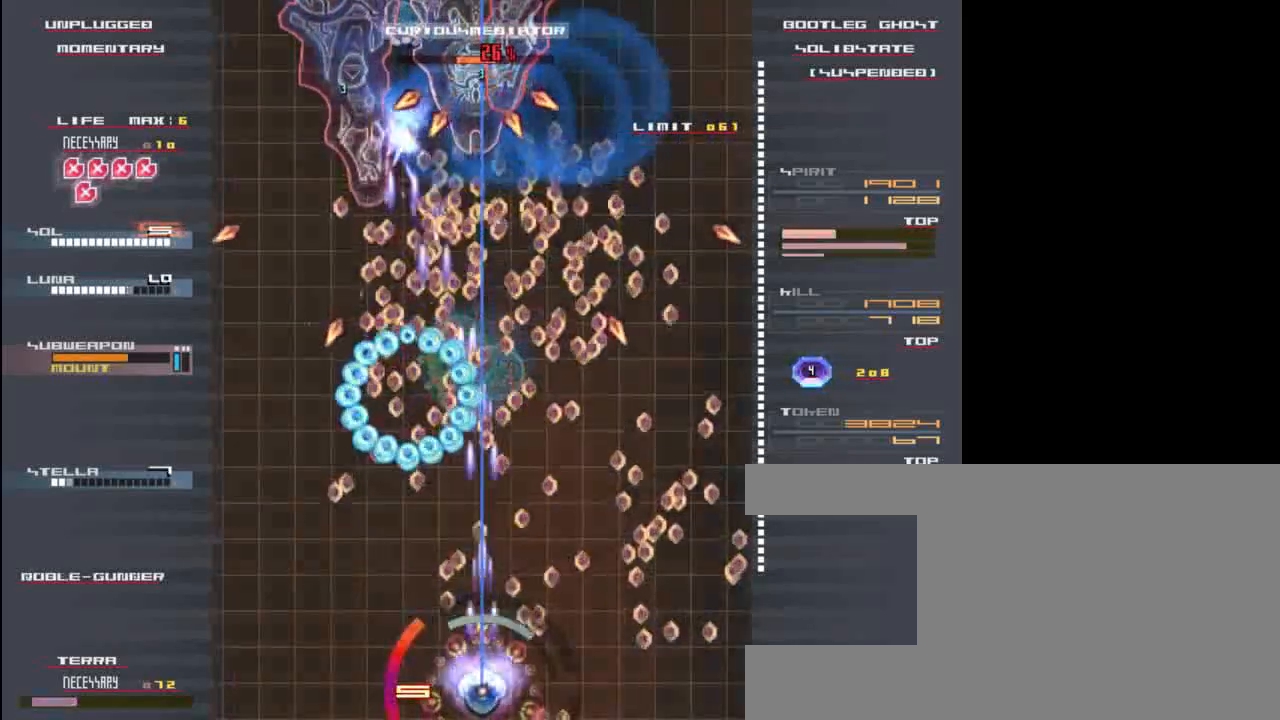
{"keys": ["z"], "events": [[50, "x", "down"], [83, "z", "up"], [183, "x", "up"], [217, "z", "down"], [283, "x", "down"], [317, "z", "up"], [417, "z", "down"], [450, "x", "up"]]}
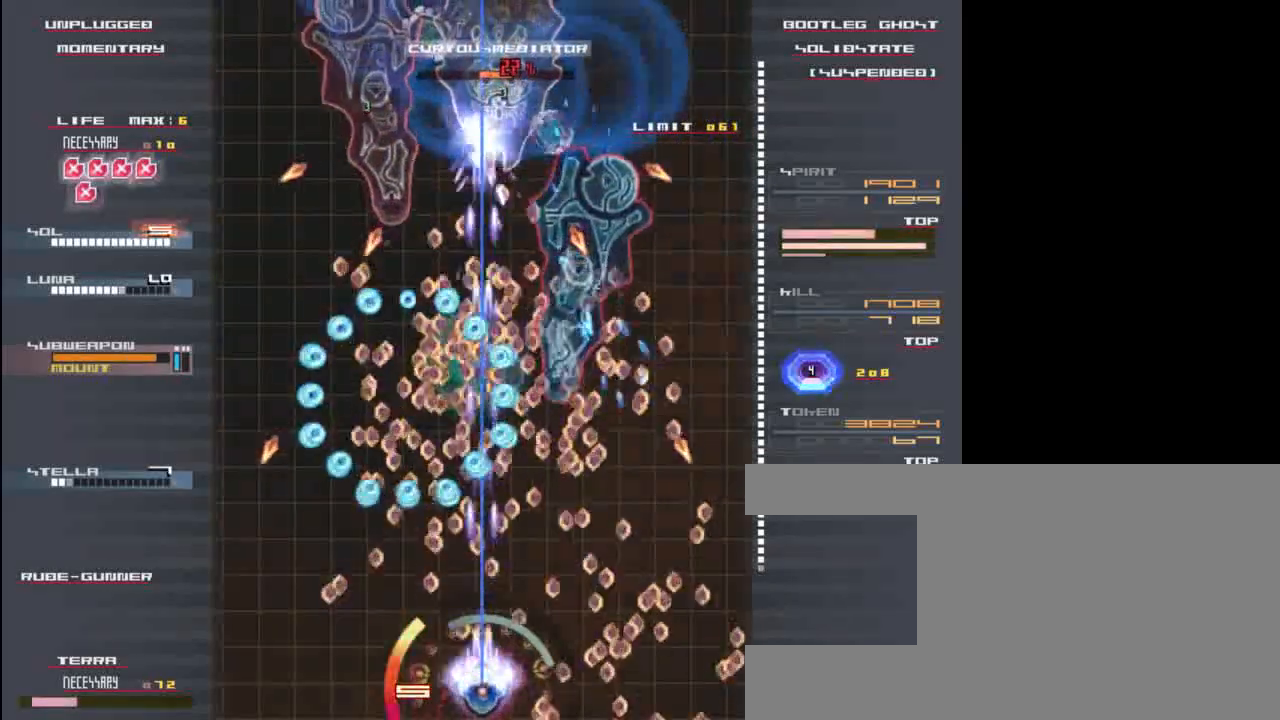
{"keys": [], "events": [[17, "x", "down"], [17, "z", "up"], [150, "x", "up"], [150, "z", "down"], [183, "down", "down"], [217, "z", "up"], [250, "x", "down"], [350, "z", "down"], [383, "down", "up"], [383, "x", "up"], [450, "z", "up"]]}
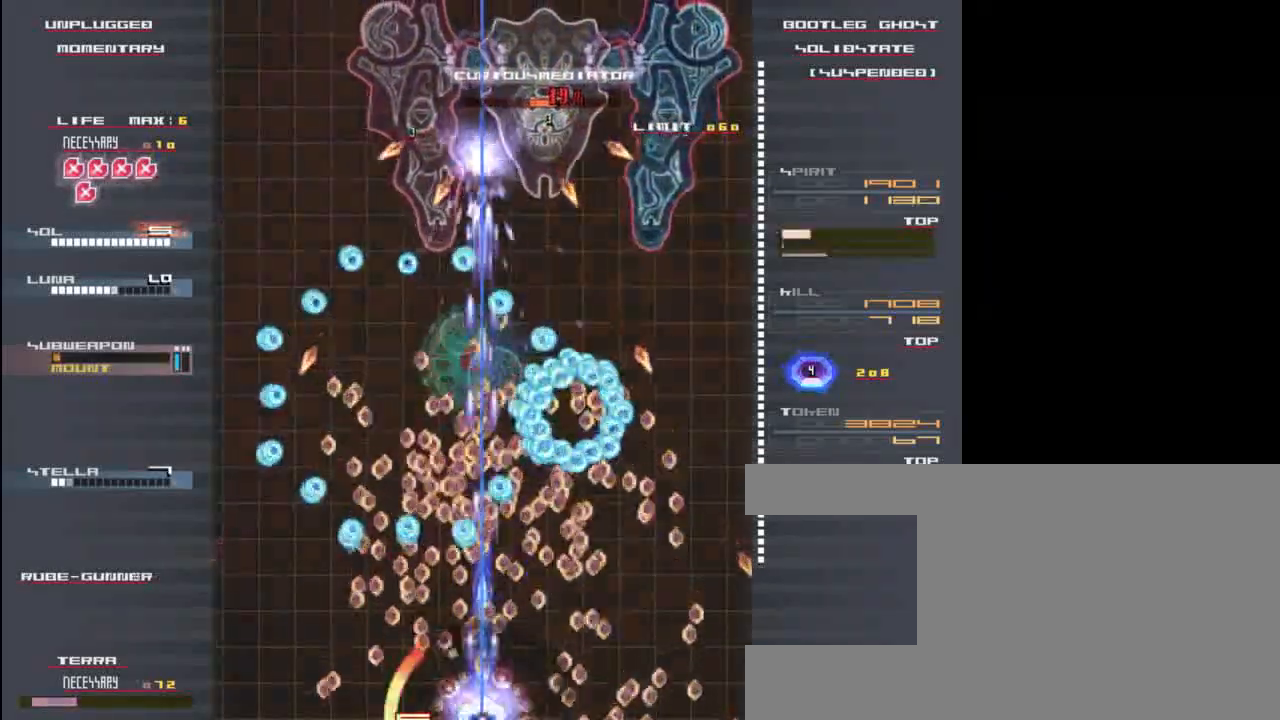
{"keys": ["z"], "events": [[17, "x", "down"], [50, "z", "down"], [117, "z", "up"], [150, "x", "up"], [250, "z", "down"], [283, "left", "down"], [350, "z", "up"], [417, "left", "up"], [450, "z", "down"]]}
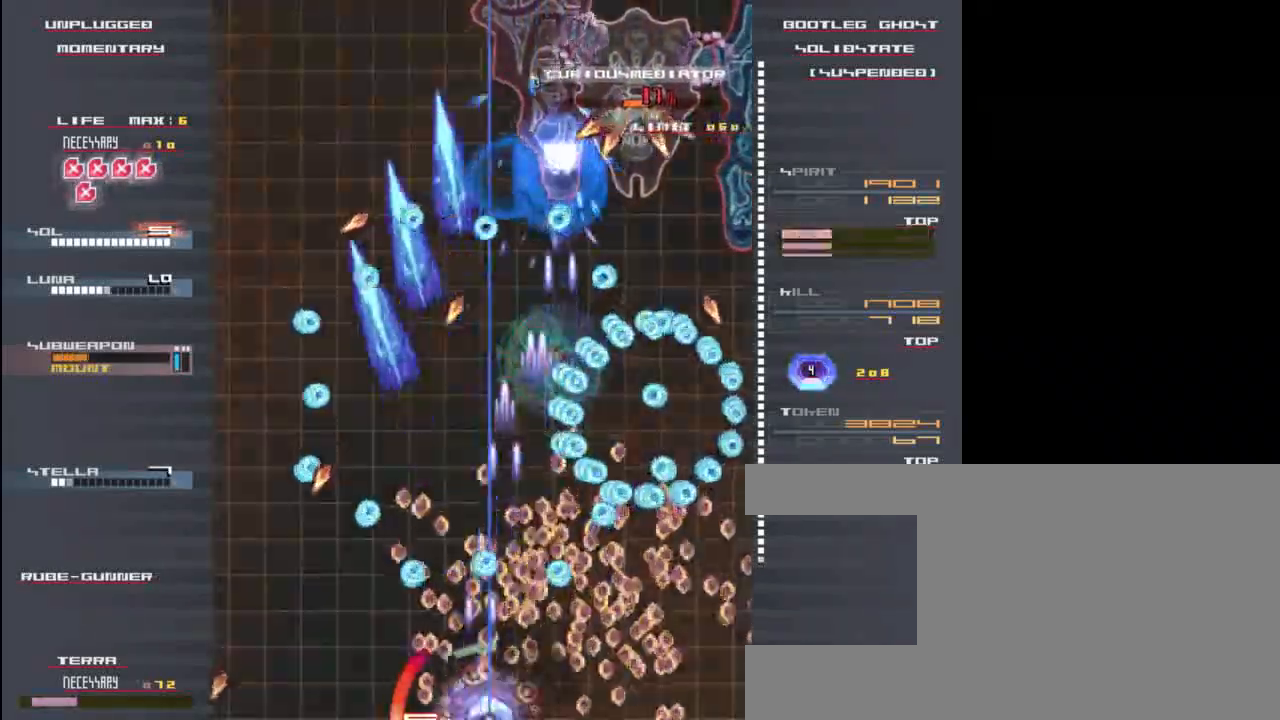
{"keys": ["left", "x", "z"], "events": [[17, "right", "down"], [17, "x", "down"], [50, "z", "up"], [117, "x", "up"], [183, "z", "down"], [217, "x", "down"], [250, "right", "up"], [317, "left", "down"], [317, "x", "up"], [317, "z", "up"], [450, "x", "down"], [450, "z", "down"]]}
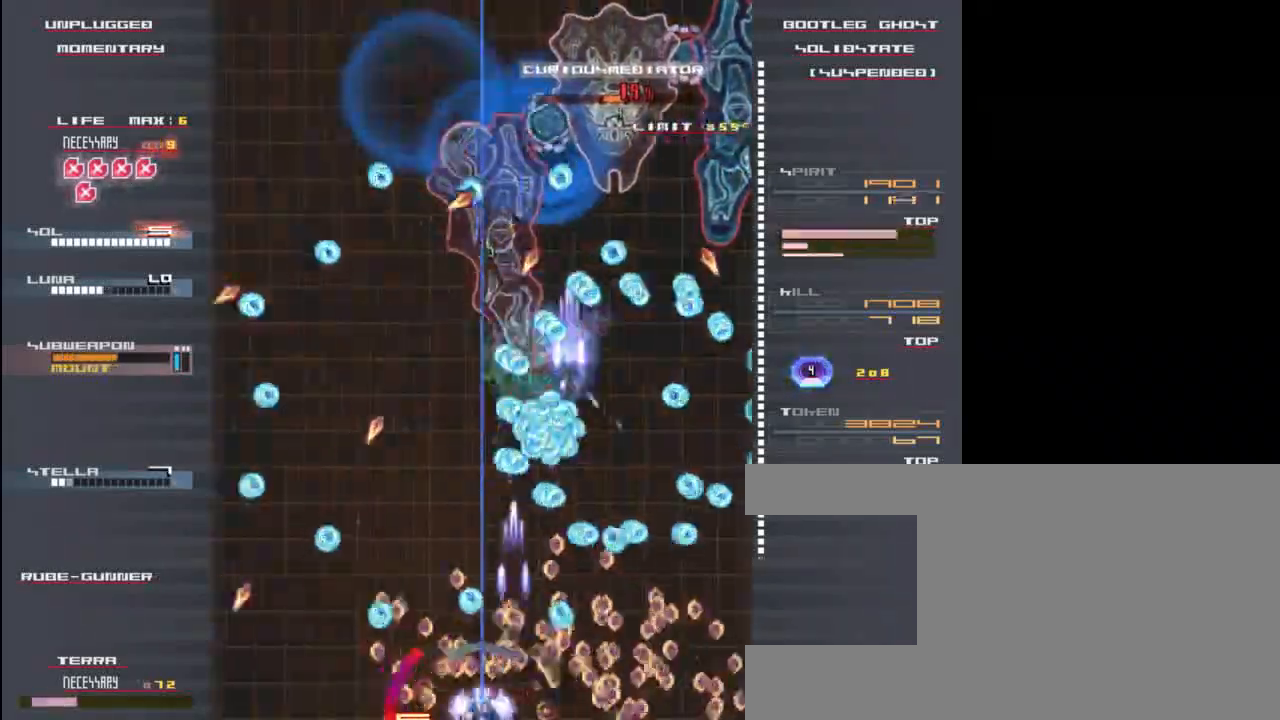
{"keys": ["left", "x", "z"], "events": [[17, "left", "up"], [50, "right", "down"], [50, "z", "up"], [83, "x", "up"], [150, "z", "down"], [217, "x", "down"], [250, "z", "up"], [317, "right", "up"], [317, "x", "up"], [417, "left", "down"], [417, "x", "down"], [417, "z", "down"]]}
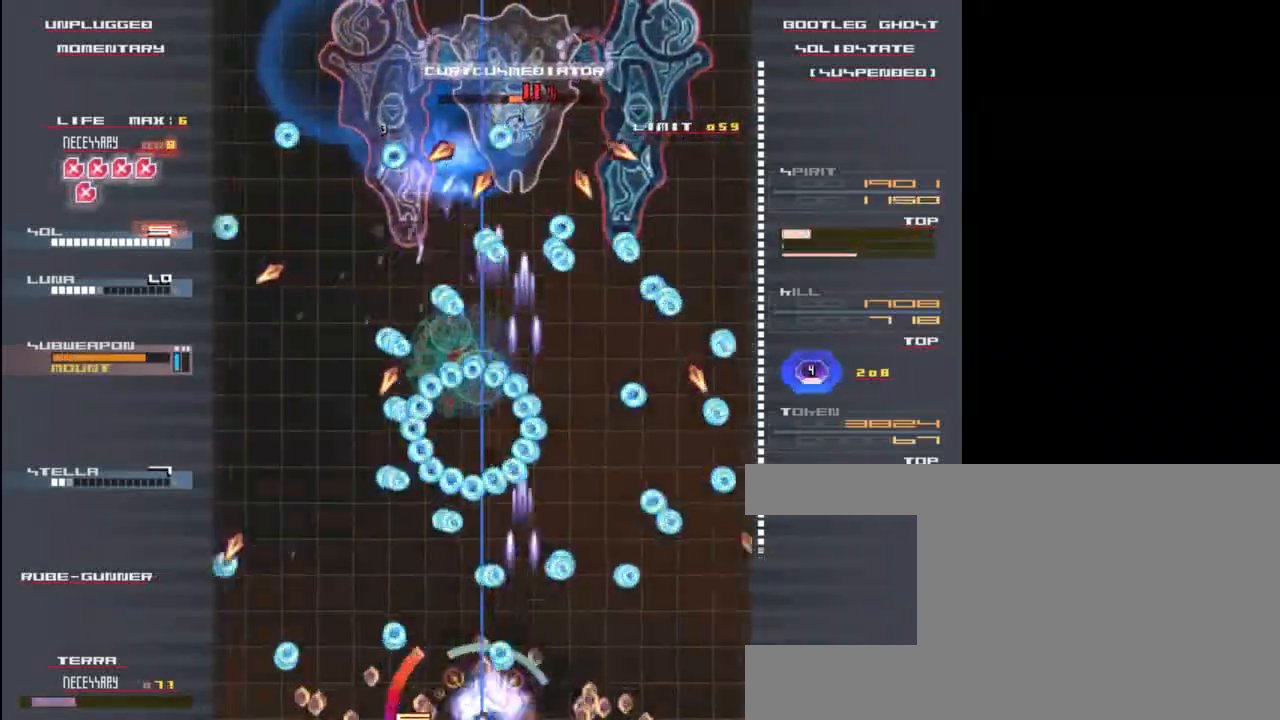
{"keys": ["x", "z"], "events": [[17, "left", "up"], [17, "x", "up"], [50, "z", "up"], [150, "right", "down"], [150, "x", "down"], [150, "z", "down"], [250, "x", "up"], [283, "z", "up"], [317, "right", "up"], [417, "z", "down"], [450, "x", "down"]]}
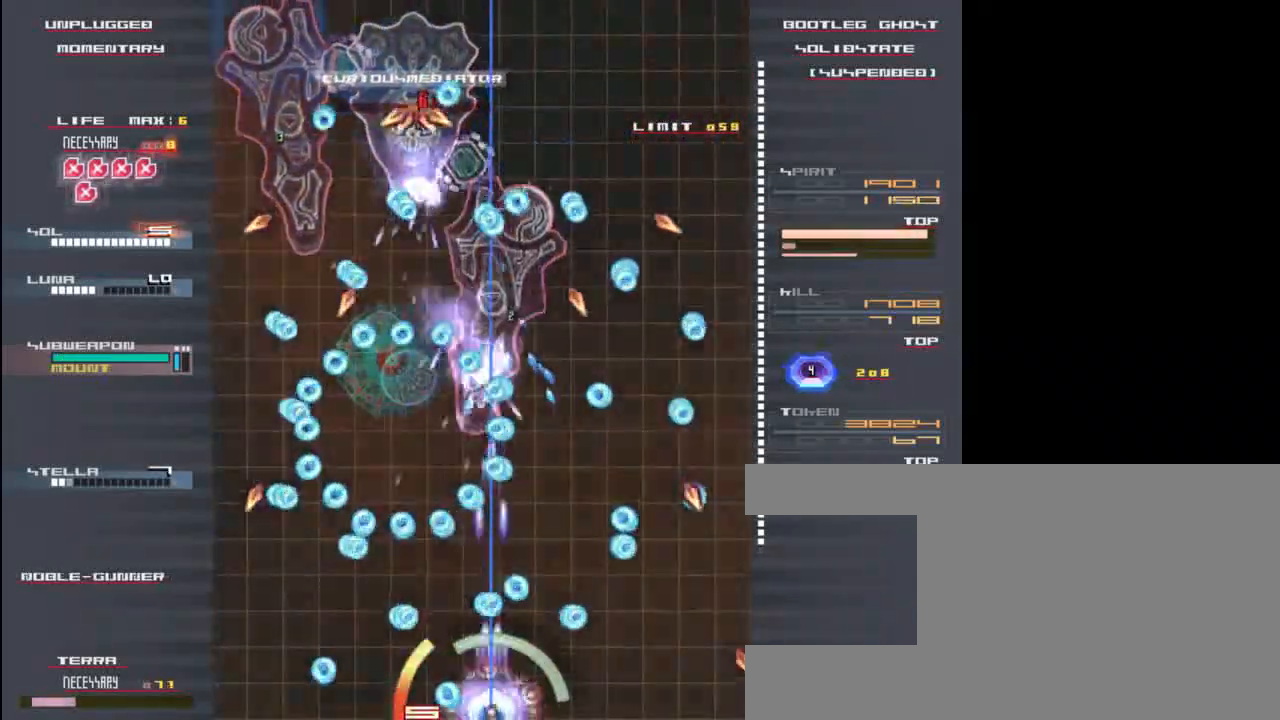
{"keys": ["down", "x", "z"], "events": [[17, "up", "down"], [17, "z", "up"], [50, "x", "up"], [150, "up", "up"], [183, "z", "down"], [250, "x", "down"], [283, "left", "down"], [283, "z", "up"], [350, "left", "up"], [350, "x", "up"], [450, "down", "down"], [483, "x", "down"], [483, "z", "down"]]}
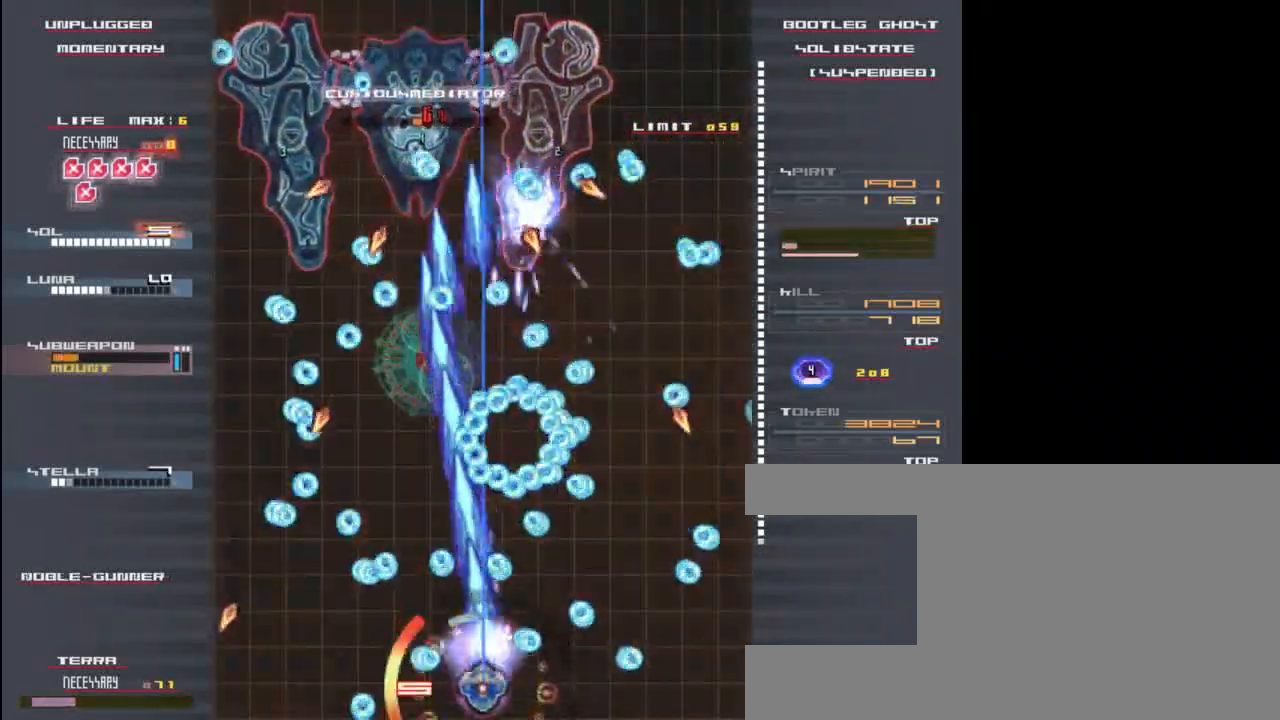
{"keys": ["z"], "events": [[50, "down", "up"], [50, "x", "up"], [83, "z", "up"], [217, "z", "down"], [283, "z", "up"], [317, "x", "down"], [383, "x", "up"], [450, "z", "down"]]}
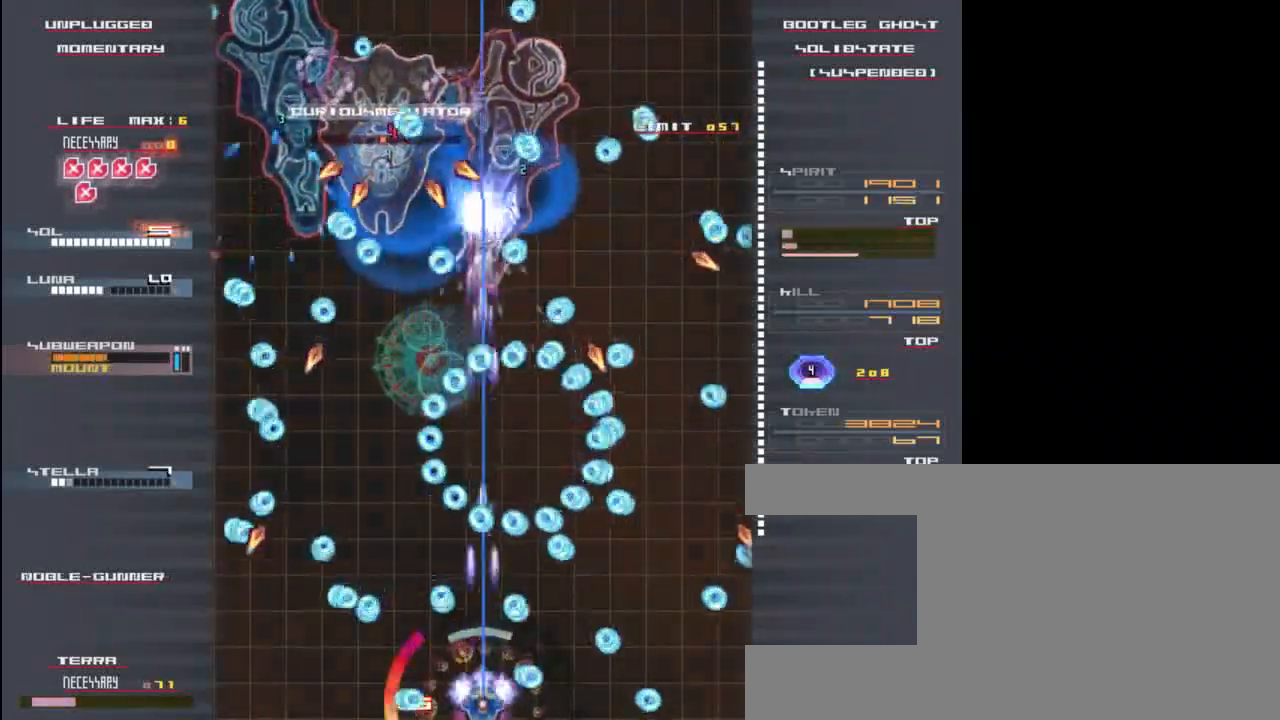
{"keys": ["x", "z"], "events": [[50, "x", "down"], [50, "z", "up"], [117, "x", "up"], [150, "z", "down"], [183, "left", "down"], [217, "x", "down"], [250, "left", "up"], [250, "z", "up"], [317, "x", "up"], [417, "z", "down"], [450, "x", "down"]]}
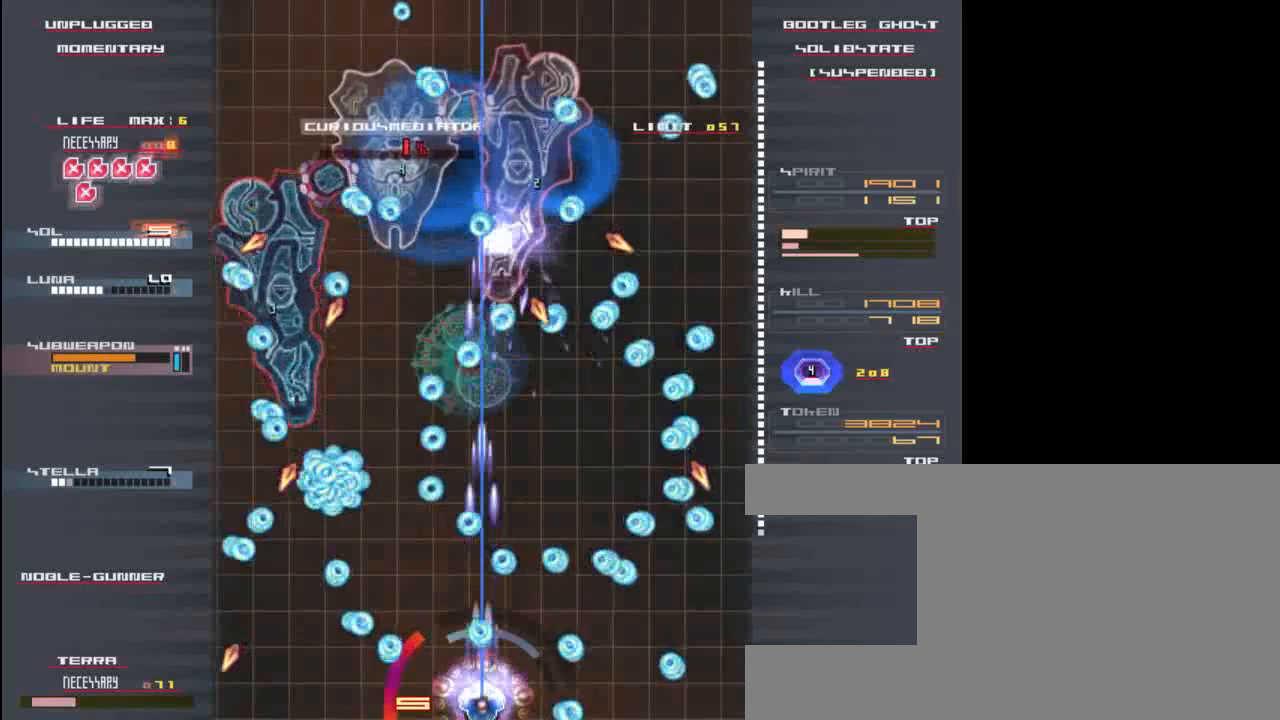
{"keys": ["x"], "events": [[17, "z", "up"], [83, "left", "down"], [83, "x", "up"], [150, "z", "down"], [183, "left", "up"], [217, "x", "down"], [217, "z", "up"], [283, "x", "up"], [383, "z", "down"], [417, "x", "down"], [450, "z", "up"]]}
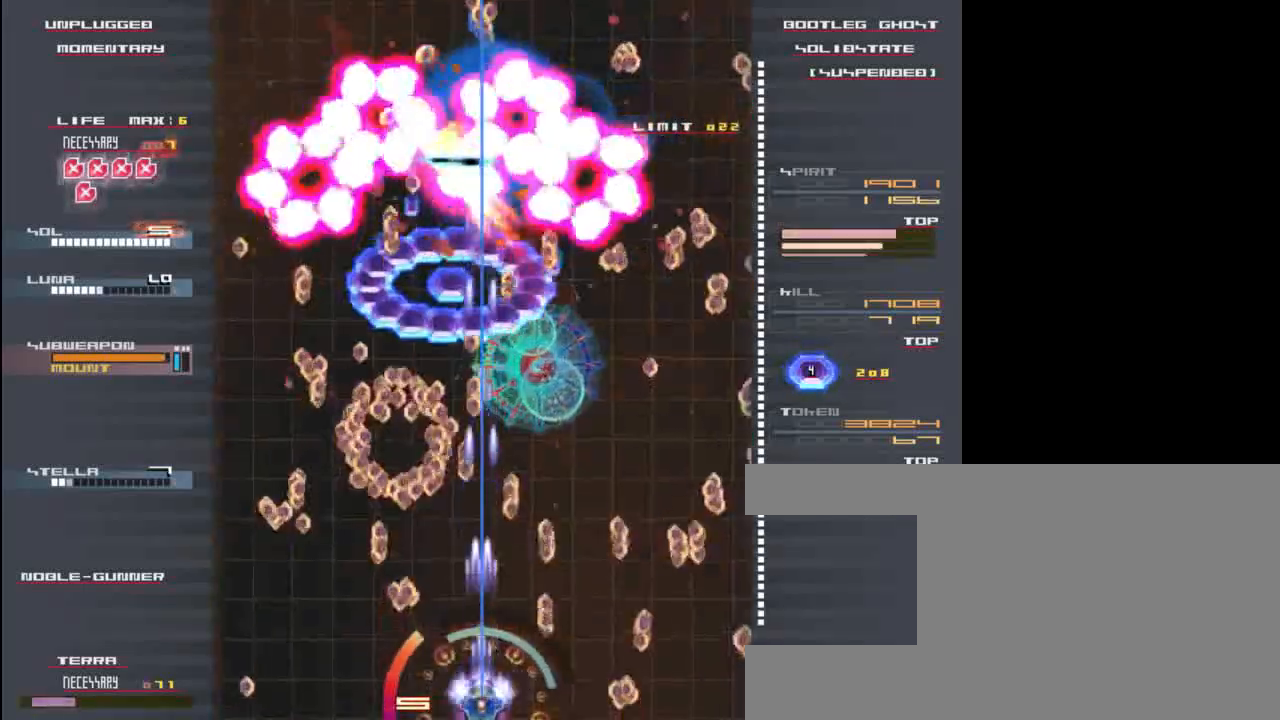
{"keys": ["left", "up", "x"], "events": [[17, "x", "up"], [83, "z", "down"], [183, "x", "down"], [183, "z", "up"], [283, "up", "down"], [283, "x", "up"], [283, "z", "down"], [383, "z", "up"], [417, "x", "down"], [483, "left", "down"]]}